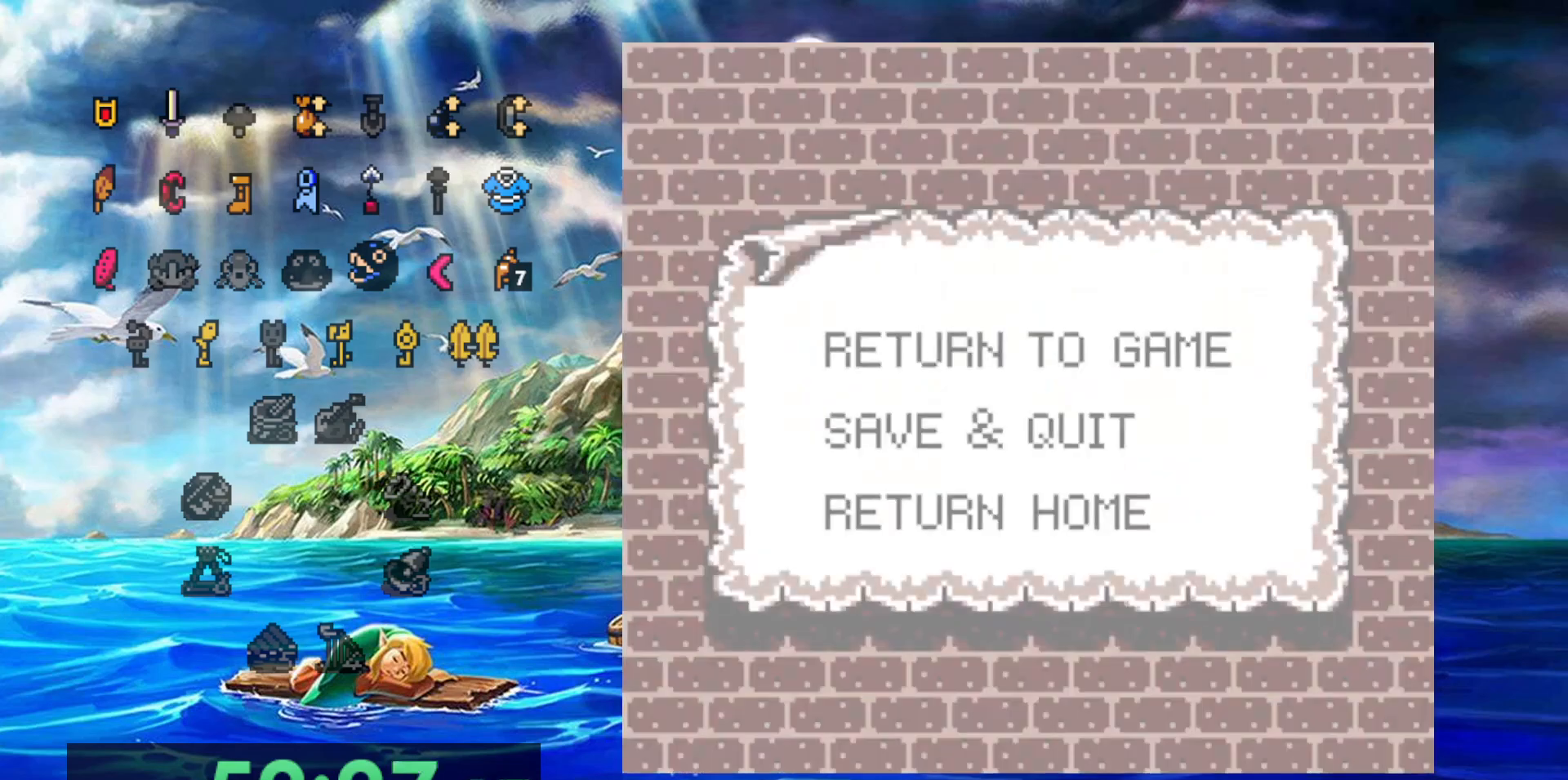
Gameplay with a controller (Nintendo layout); each line is a JSON object with the inputs held at the frame after it. "events" lists button and stick changes between this image and that frame as [ms after this image, input, new state], when the widget could be followed in between. Not read: DPAD_DOWN DPAD_LEFT DPAD_UP L3 R3 START.
{"buttons": [], "events": [[317, "A", "down"], [417, "A", "up"]]}
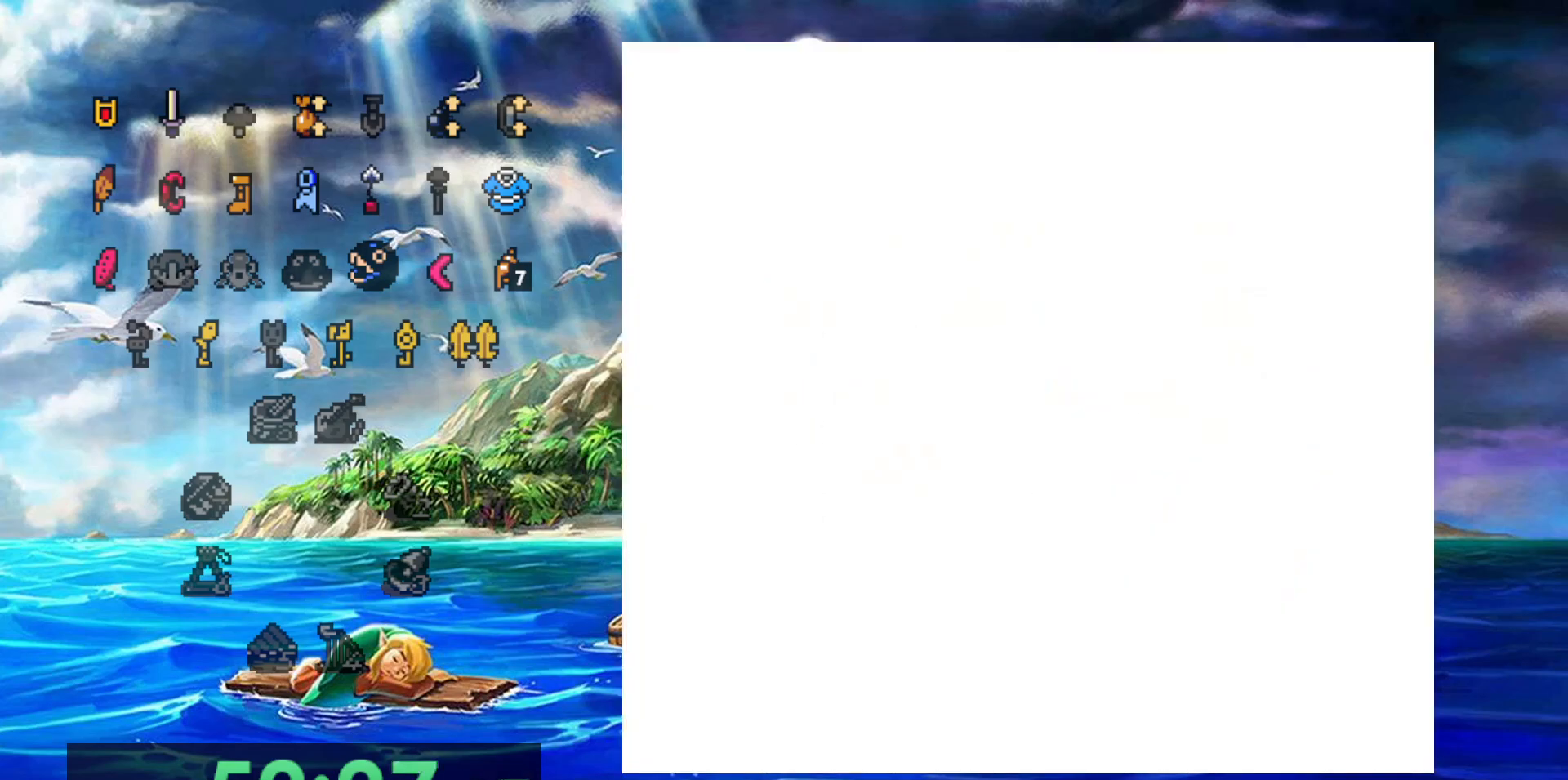
{"buttons": [], "events": []}
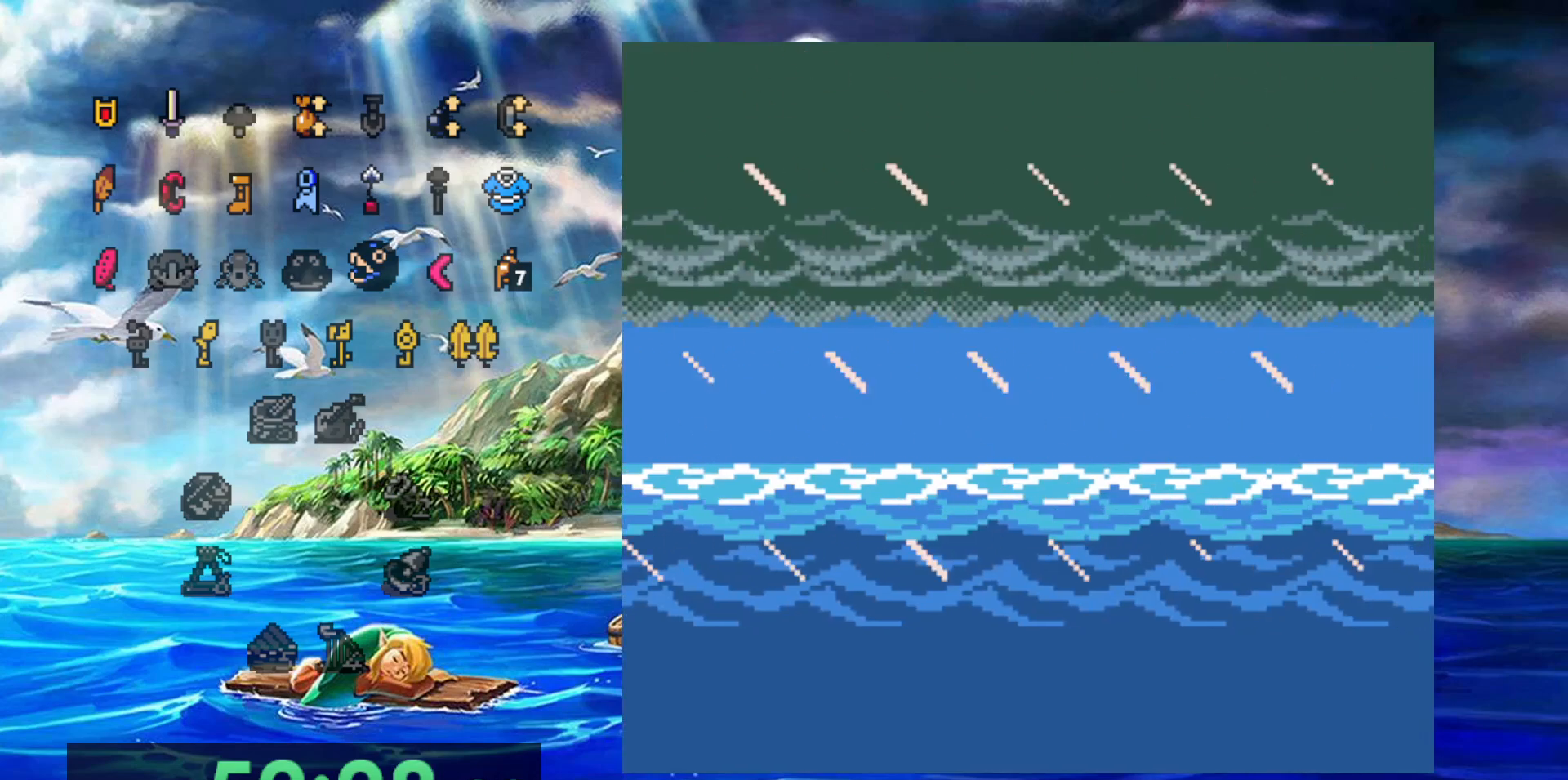
{"buttons": [], "events": []}
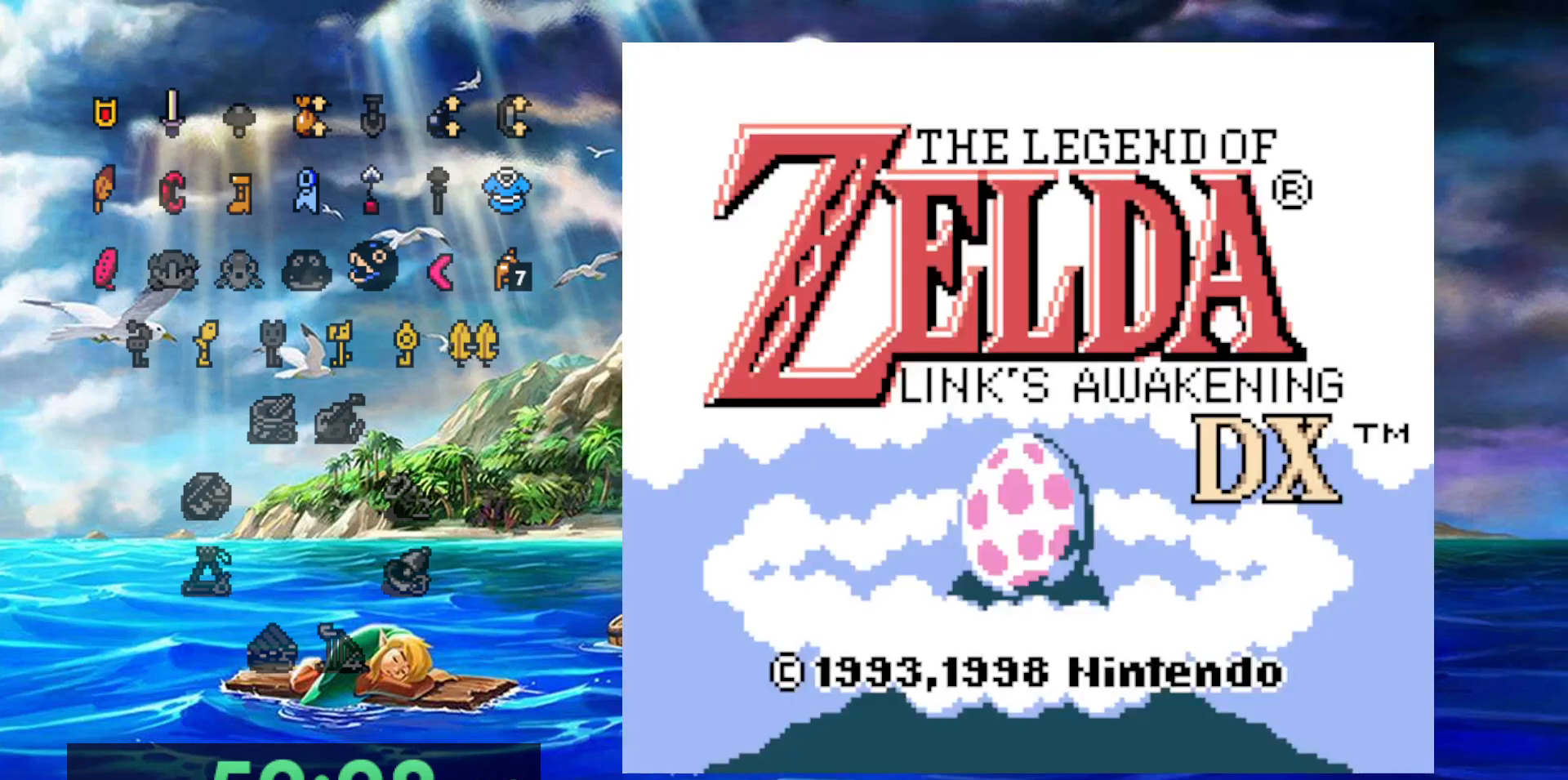
{"buttons": [], "events": []}
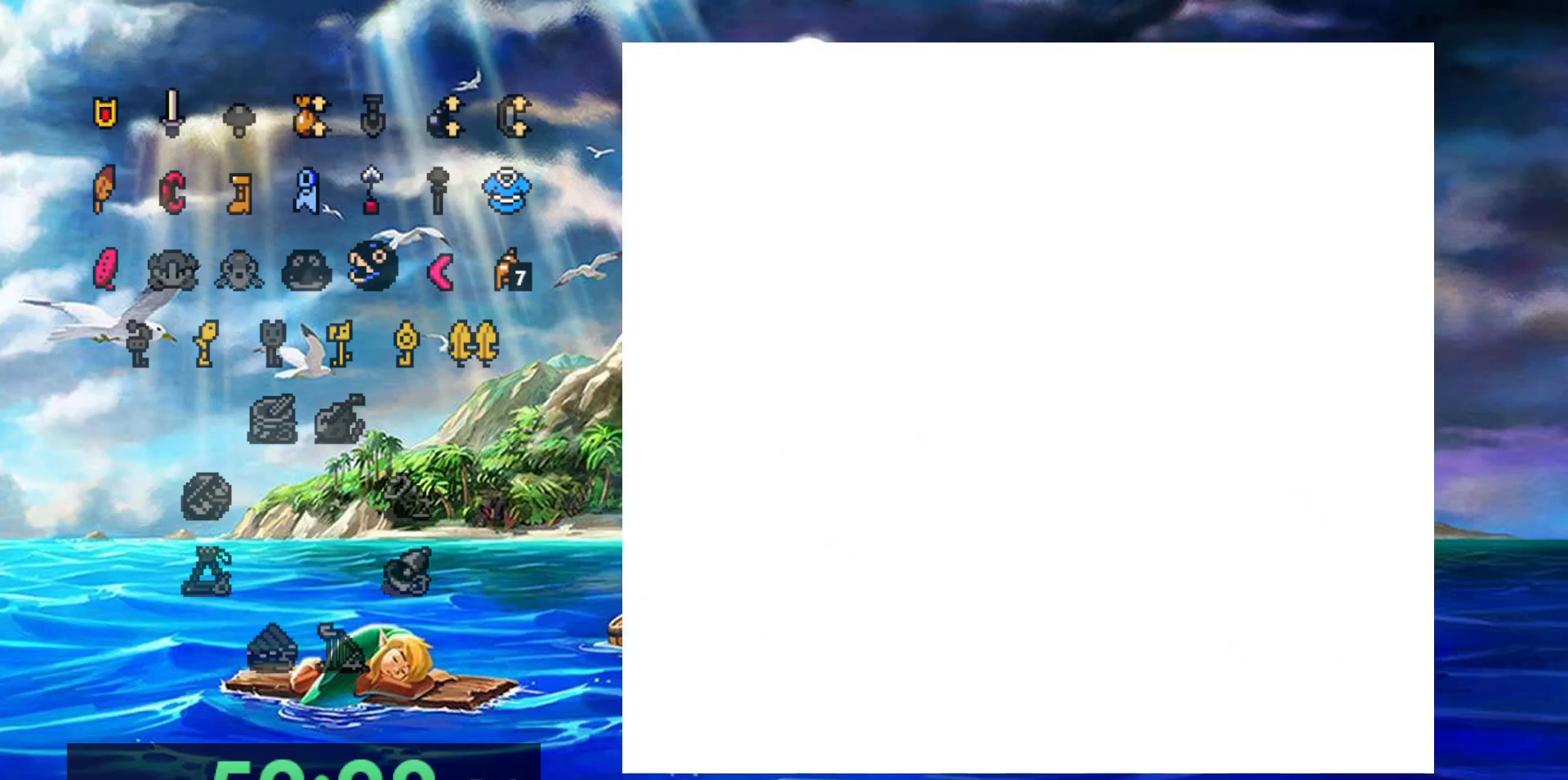
{"buttons": [], "events": []}
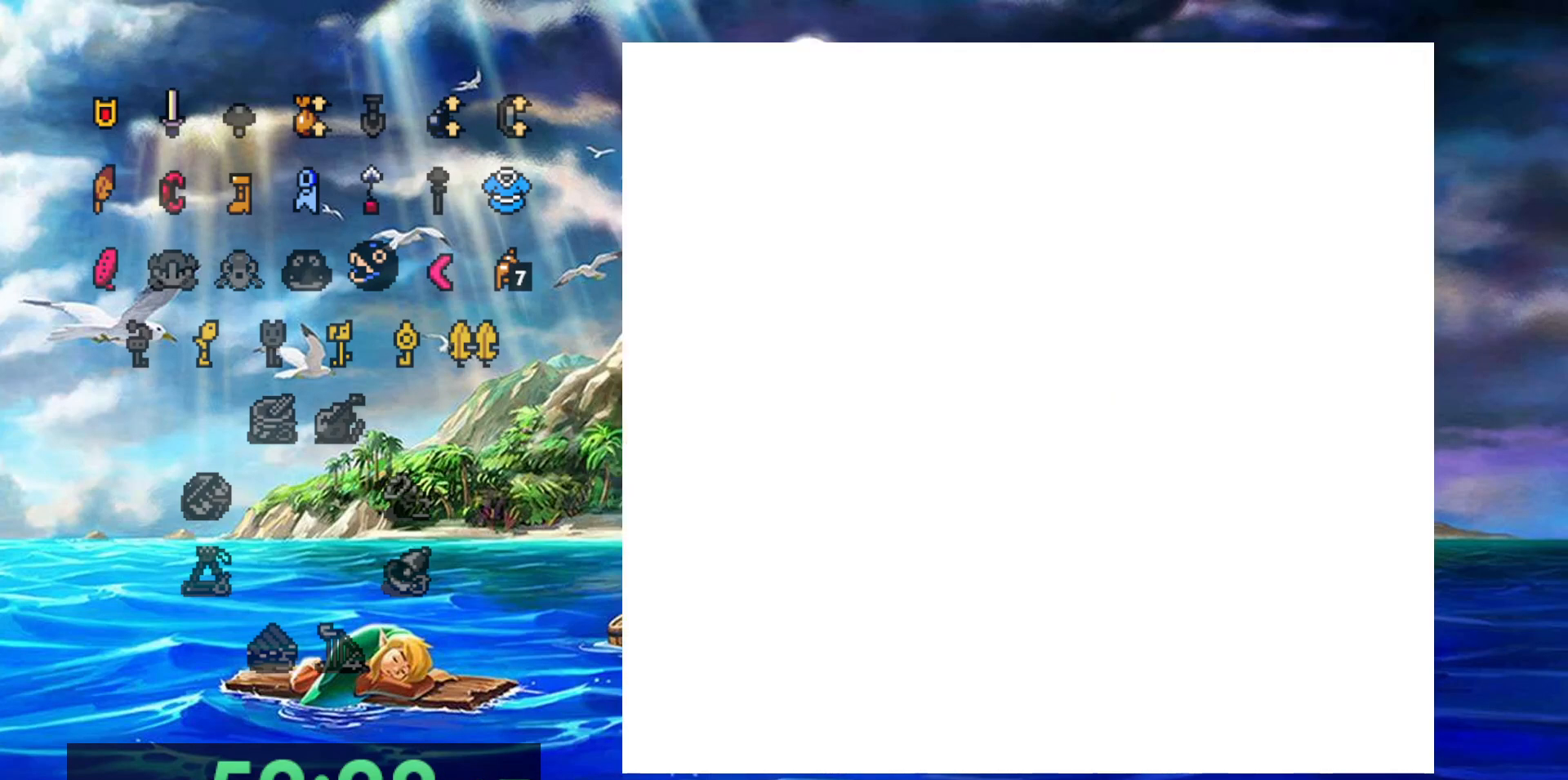
{"buttons": ["B"], "events": [[250, "B", "down"]]}
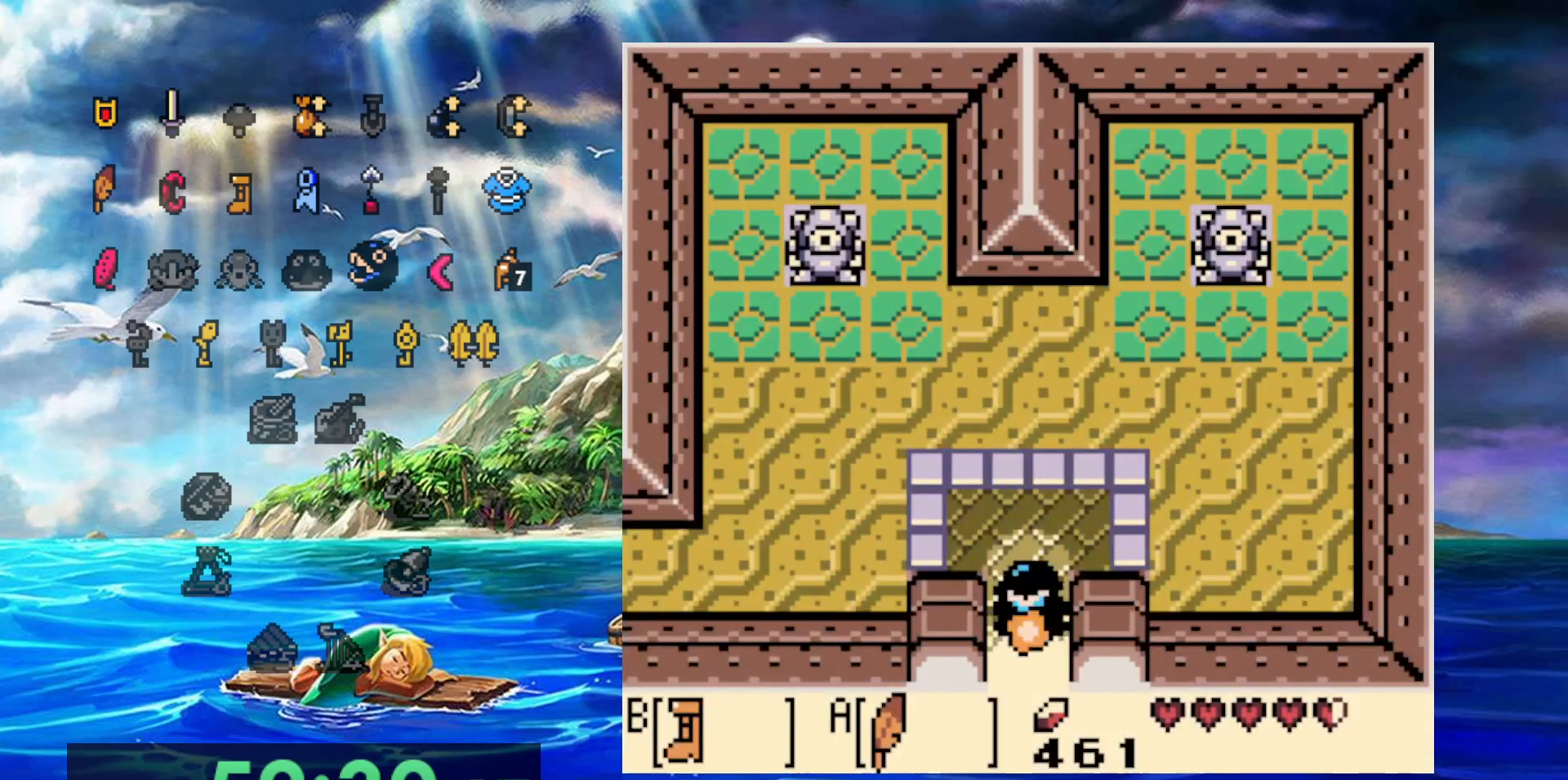
{"buttons": ["B"], "events": []}
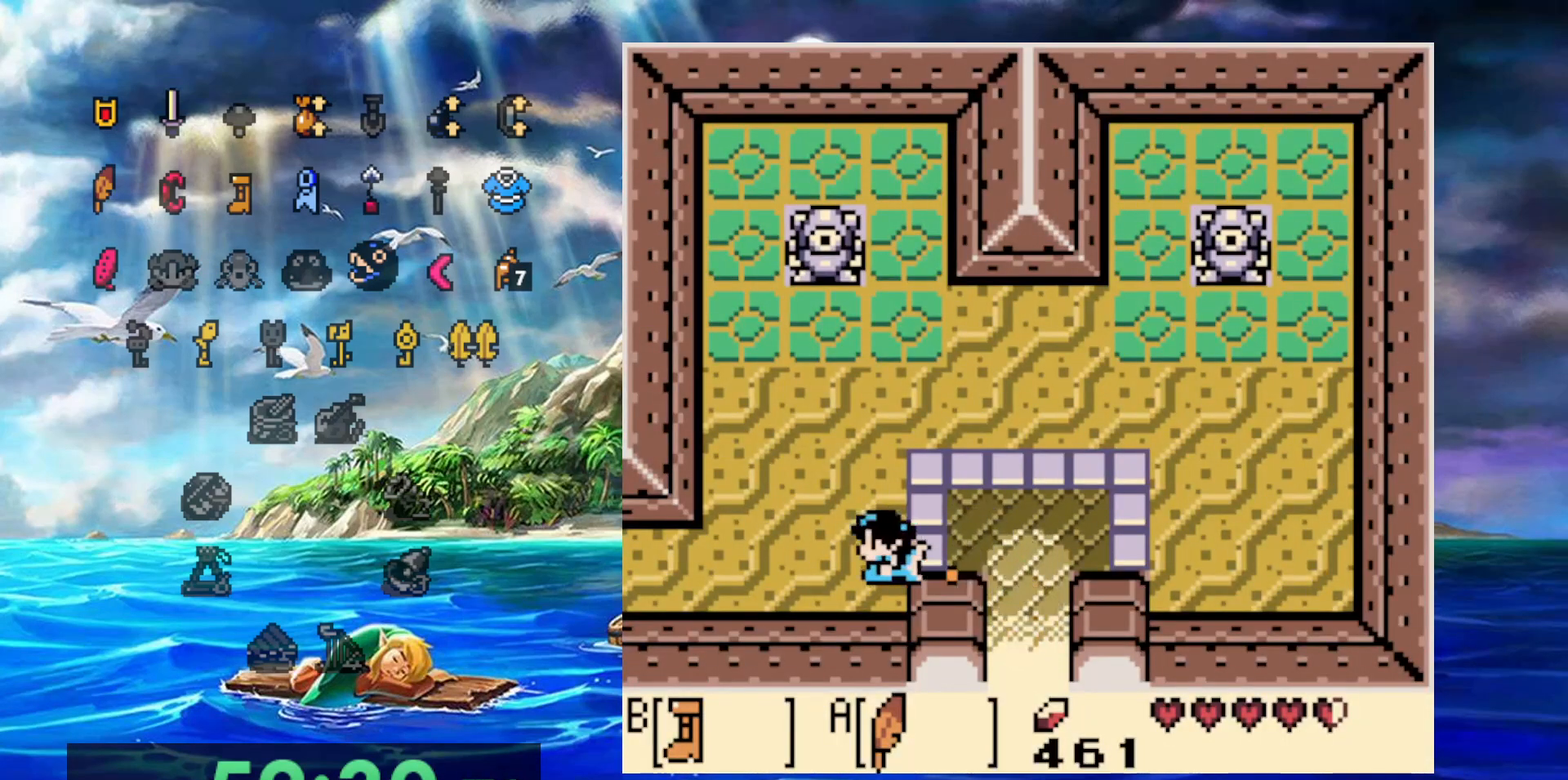
{"buttons": ["B"], "events": []}
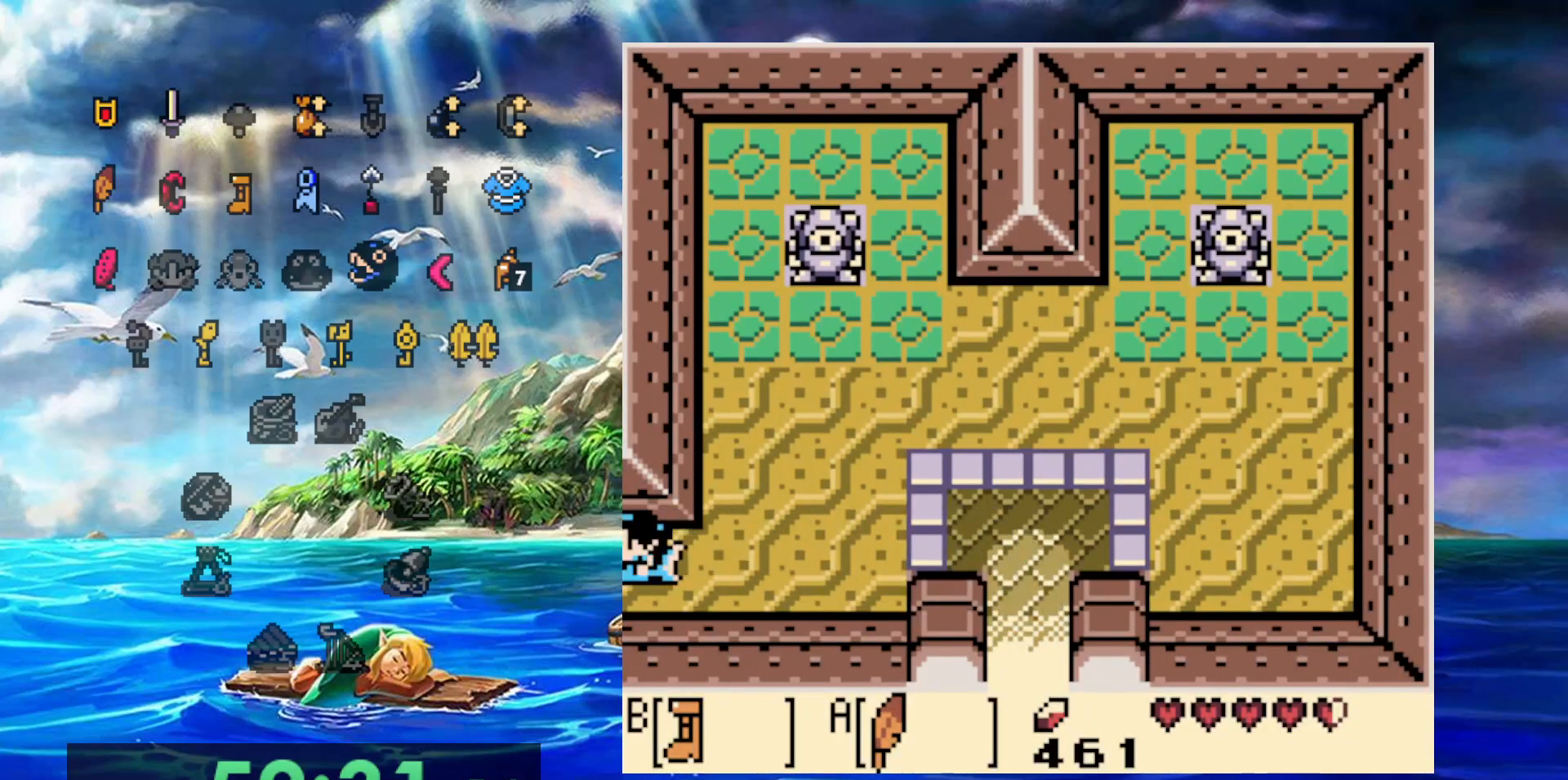
{"buttons": ["B"], "events": []}
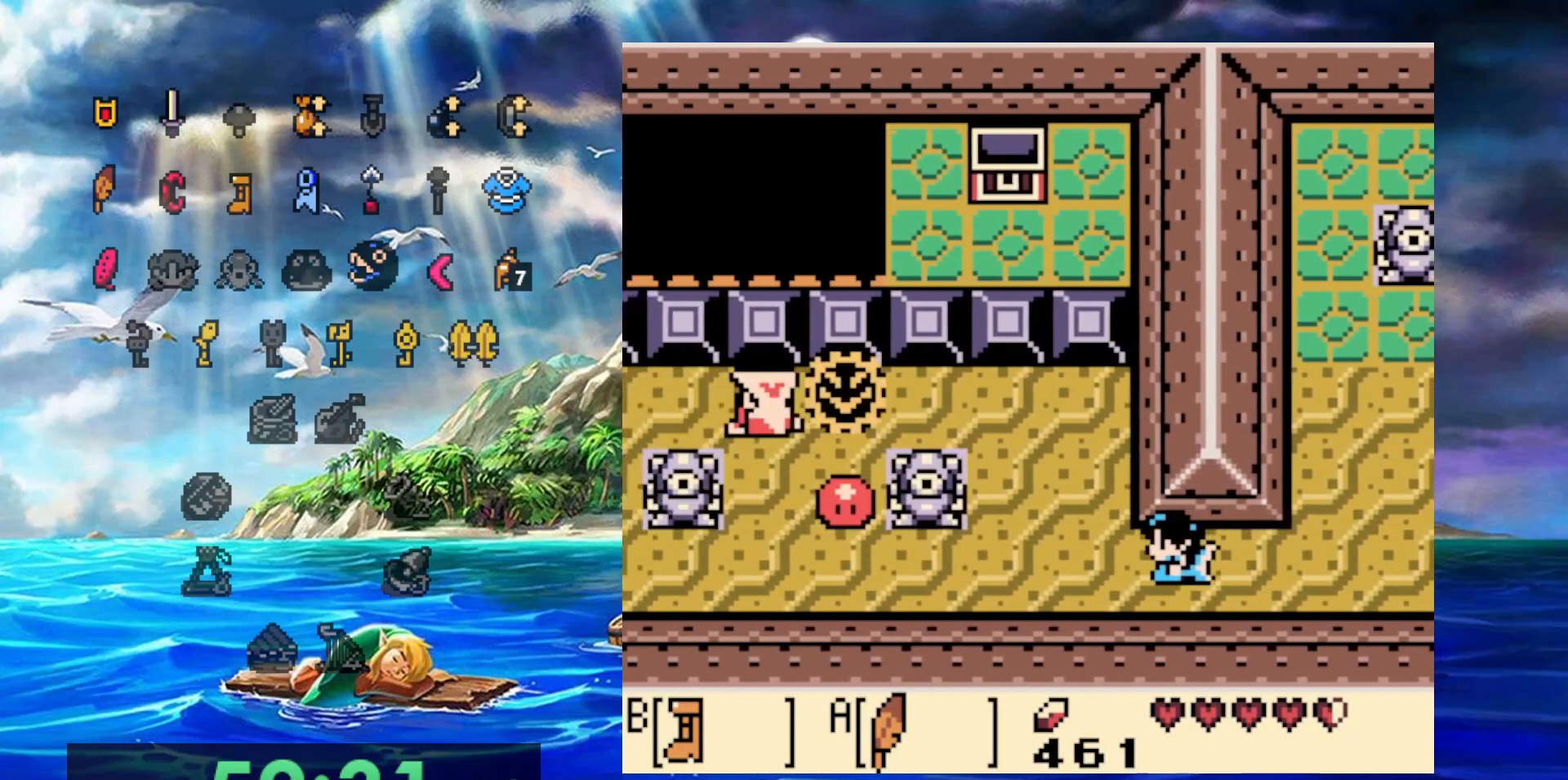
{"buttons": ["B"], "events": []}
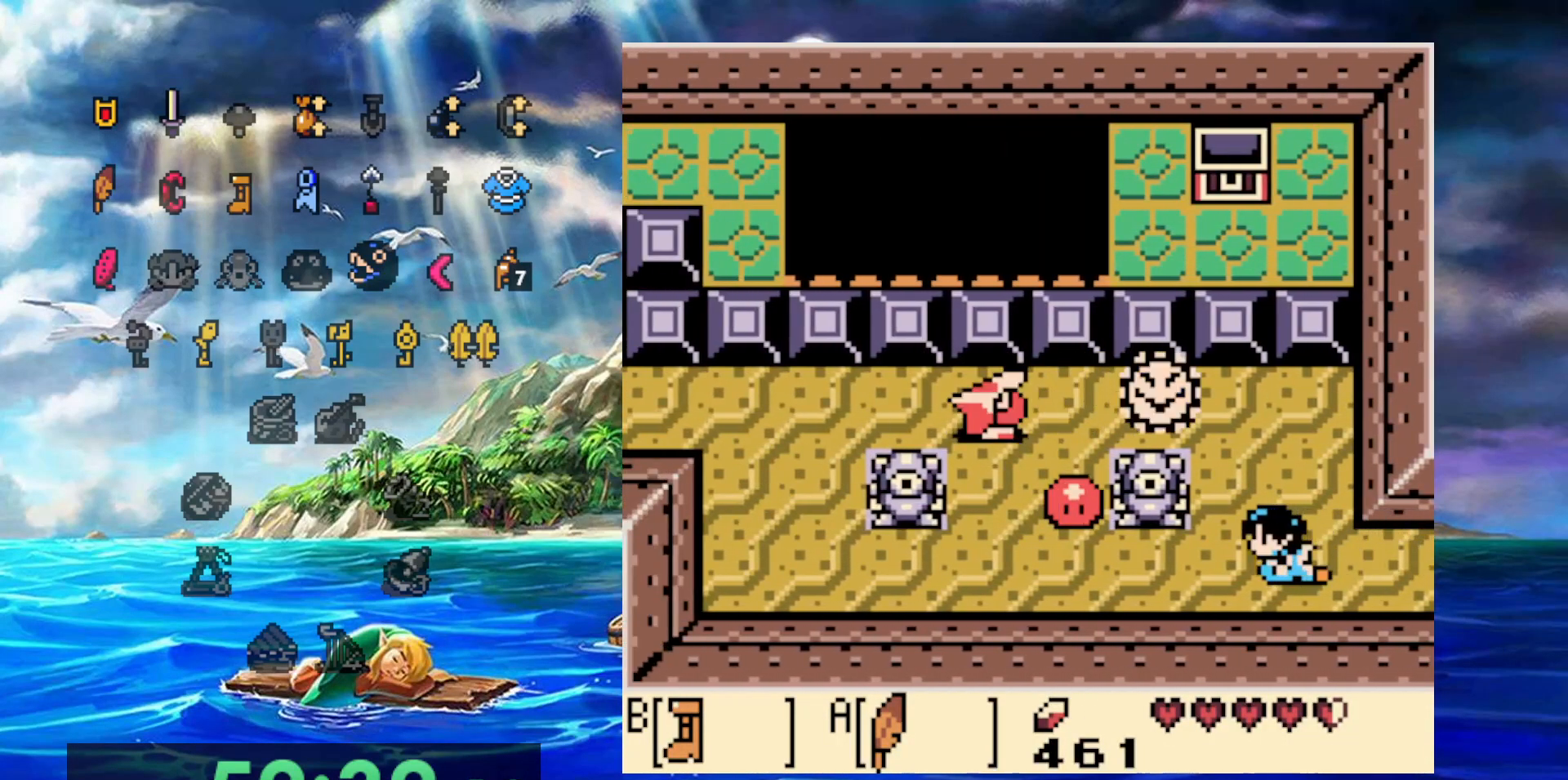
{"buttons": ["A", "B"], "events": [[250, "A", "down"]]}
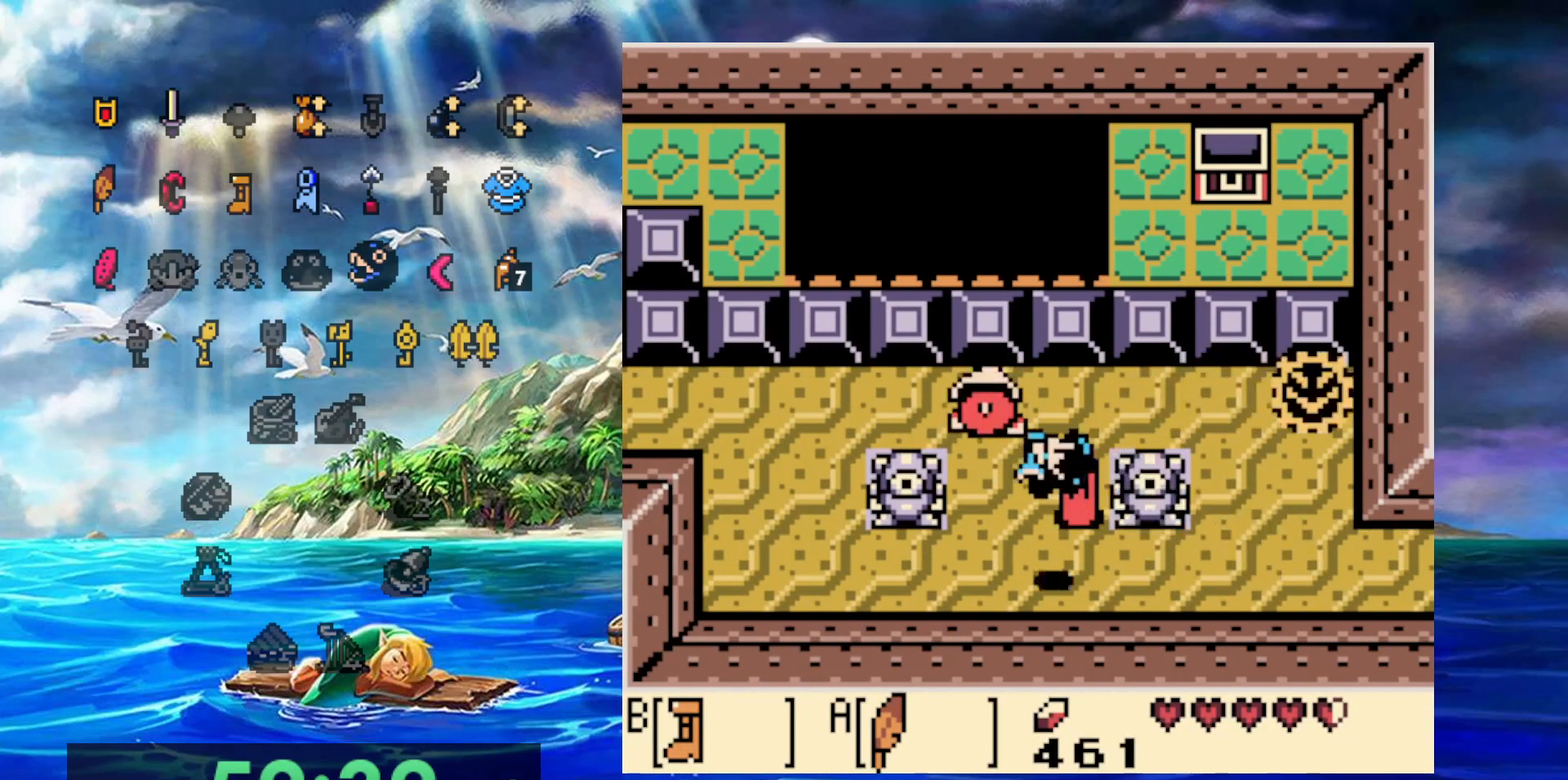
{"buttons": ["A", "B"], "events": [[100, "A", "up"], [400, "A", "down"]]}
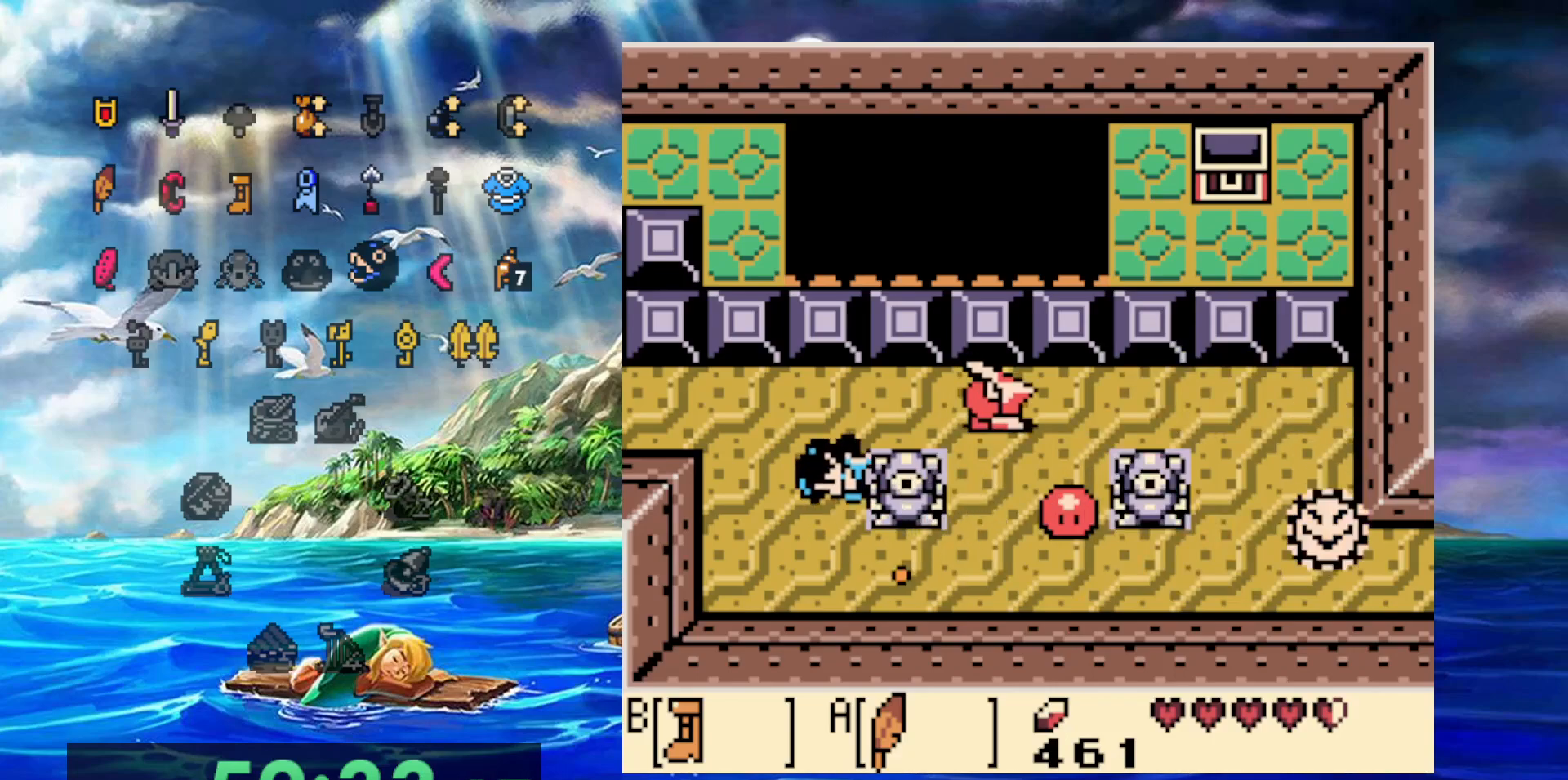
{"buttons": ["B"], "events": [[300, "A", "up"]]}
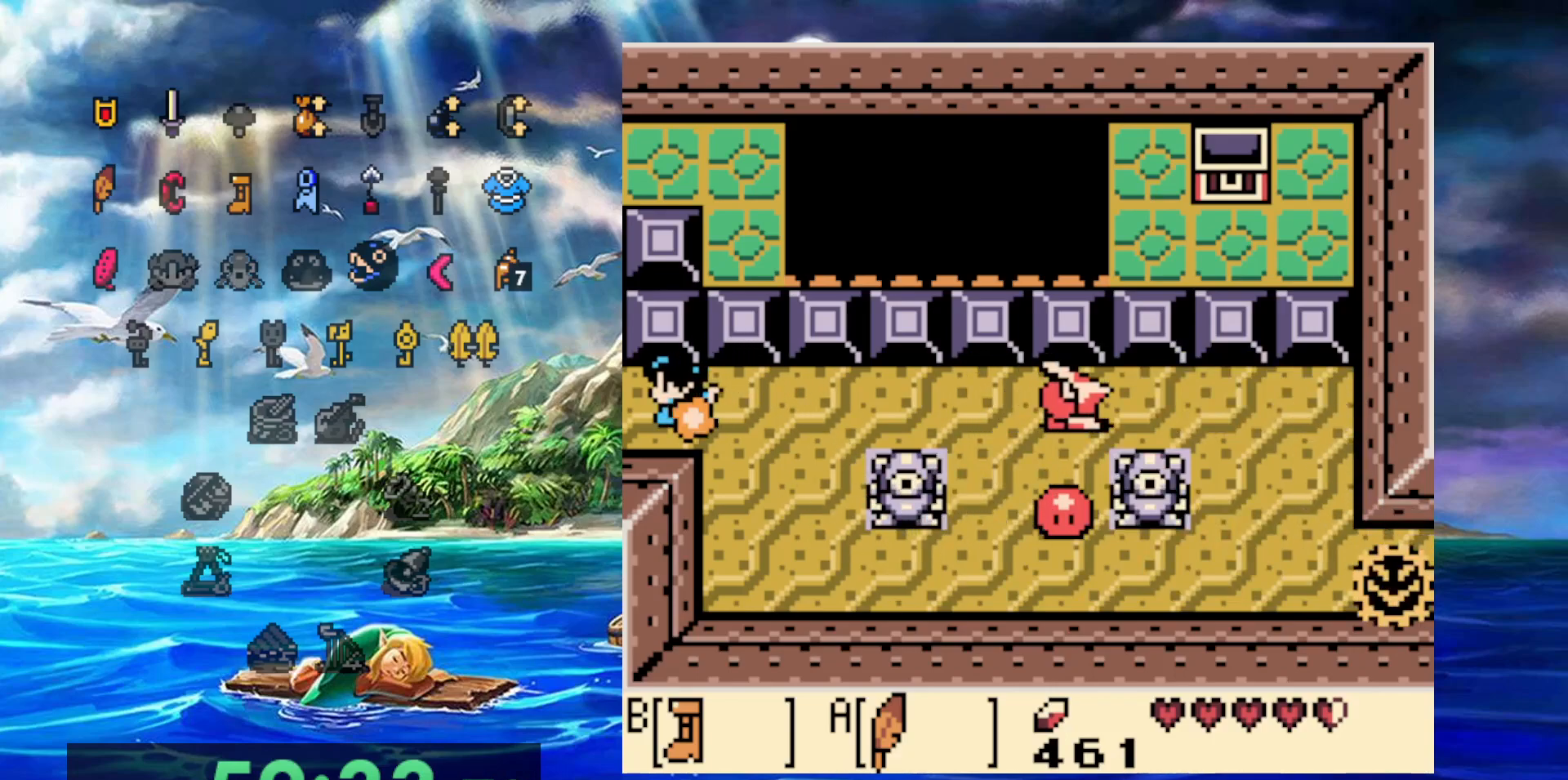
{"buttons": ["B"], "events": []}
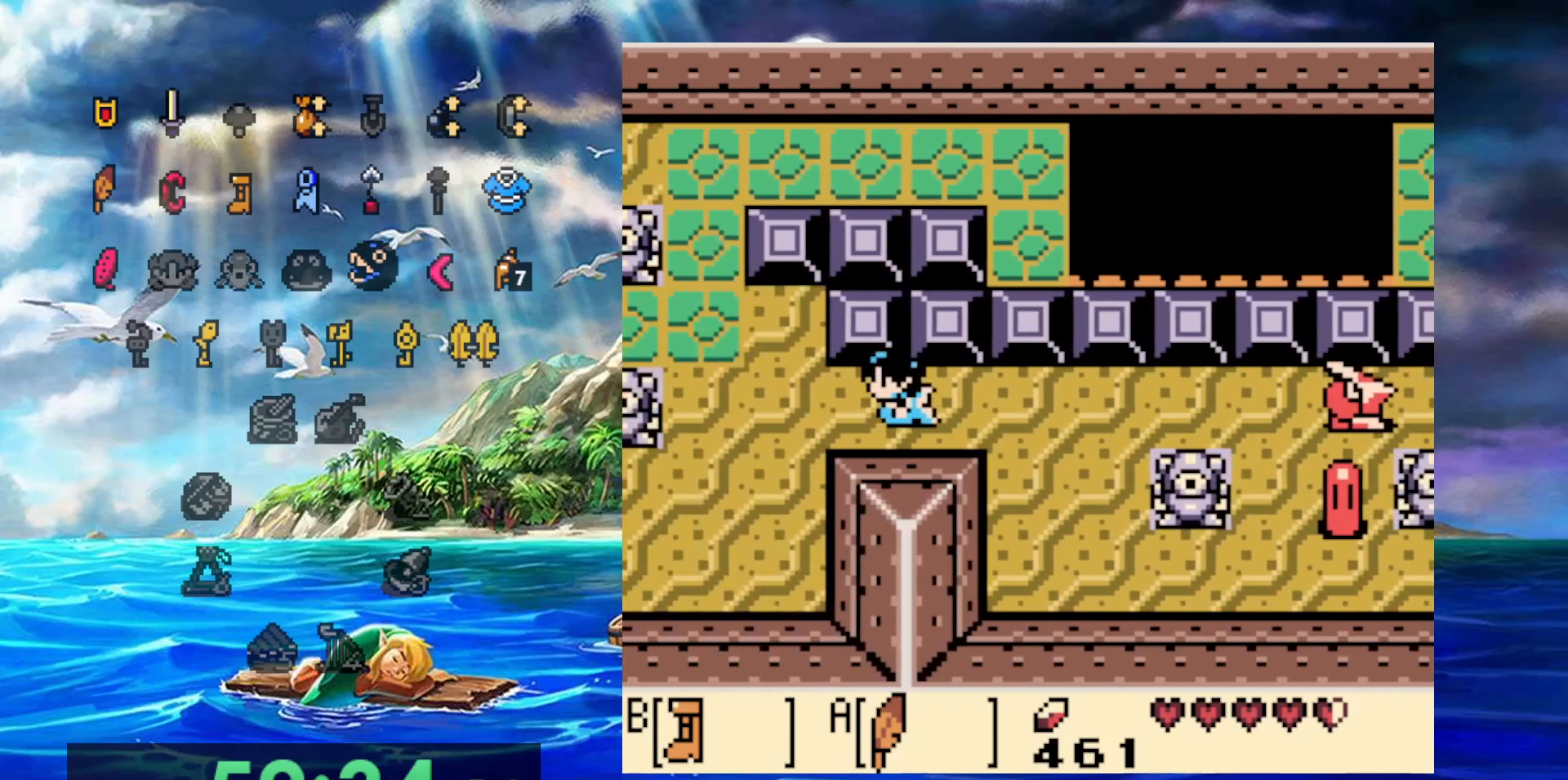
{"buttons": [], "events": [[417, "B", "up"]]}
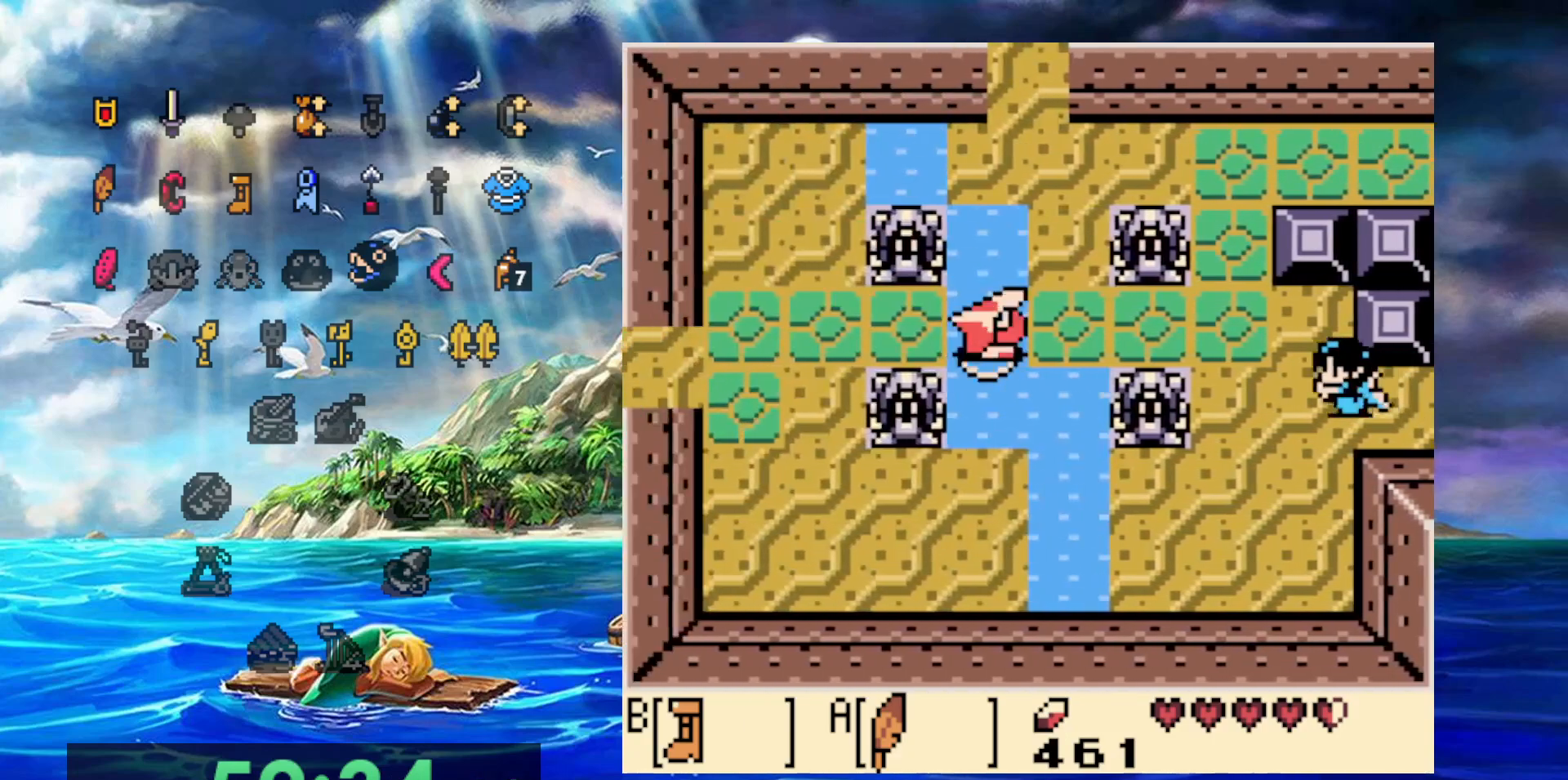
{"buttons": [], "events": []}
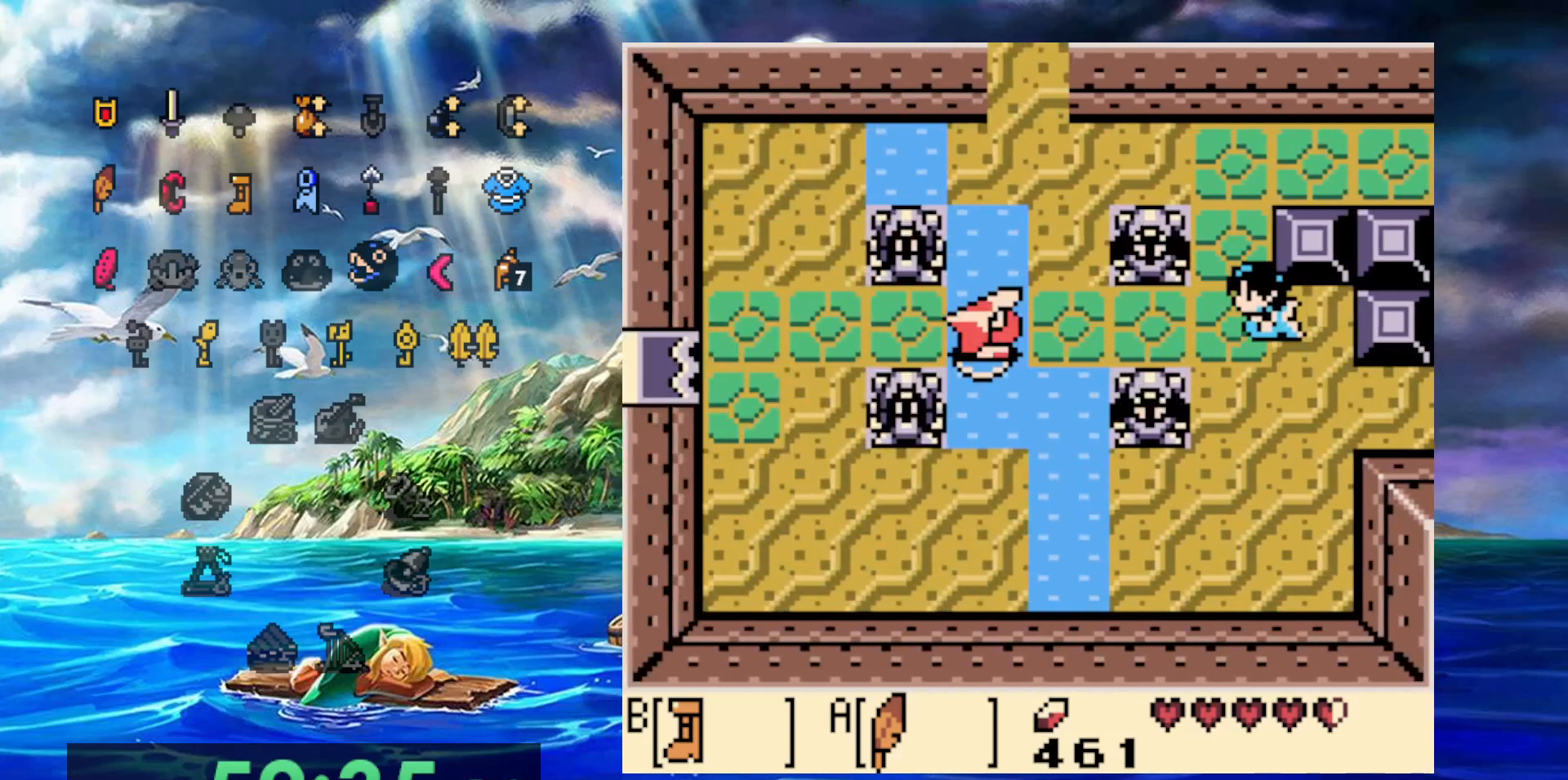
{"buttons": ["A"], "events": [[67, "A", "down"]]}
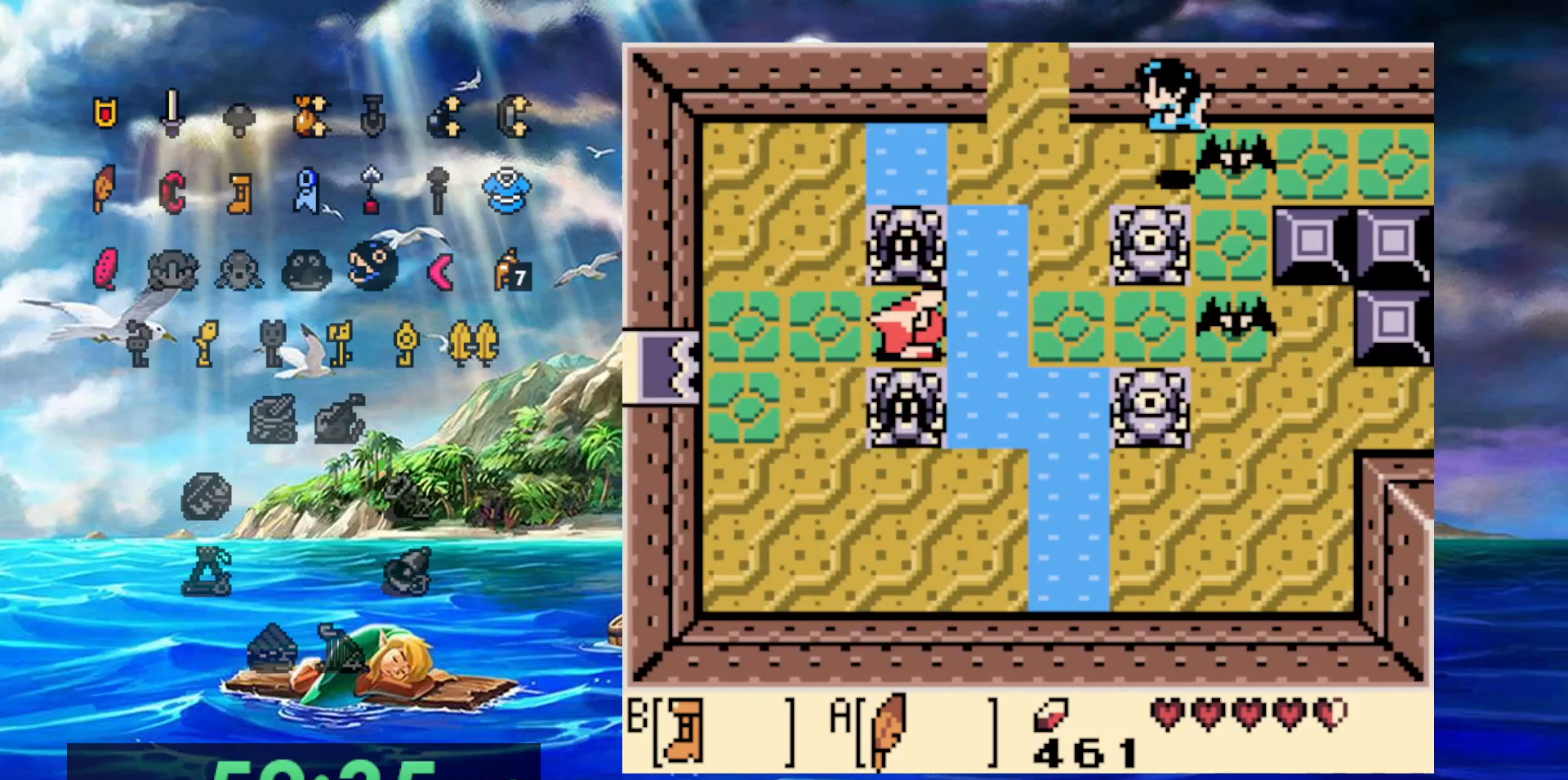
{"buttons": [], "events": [[83, "A", "up"]]}
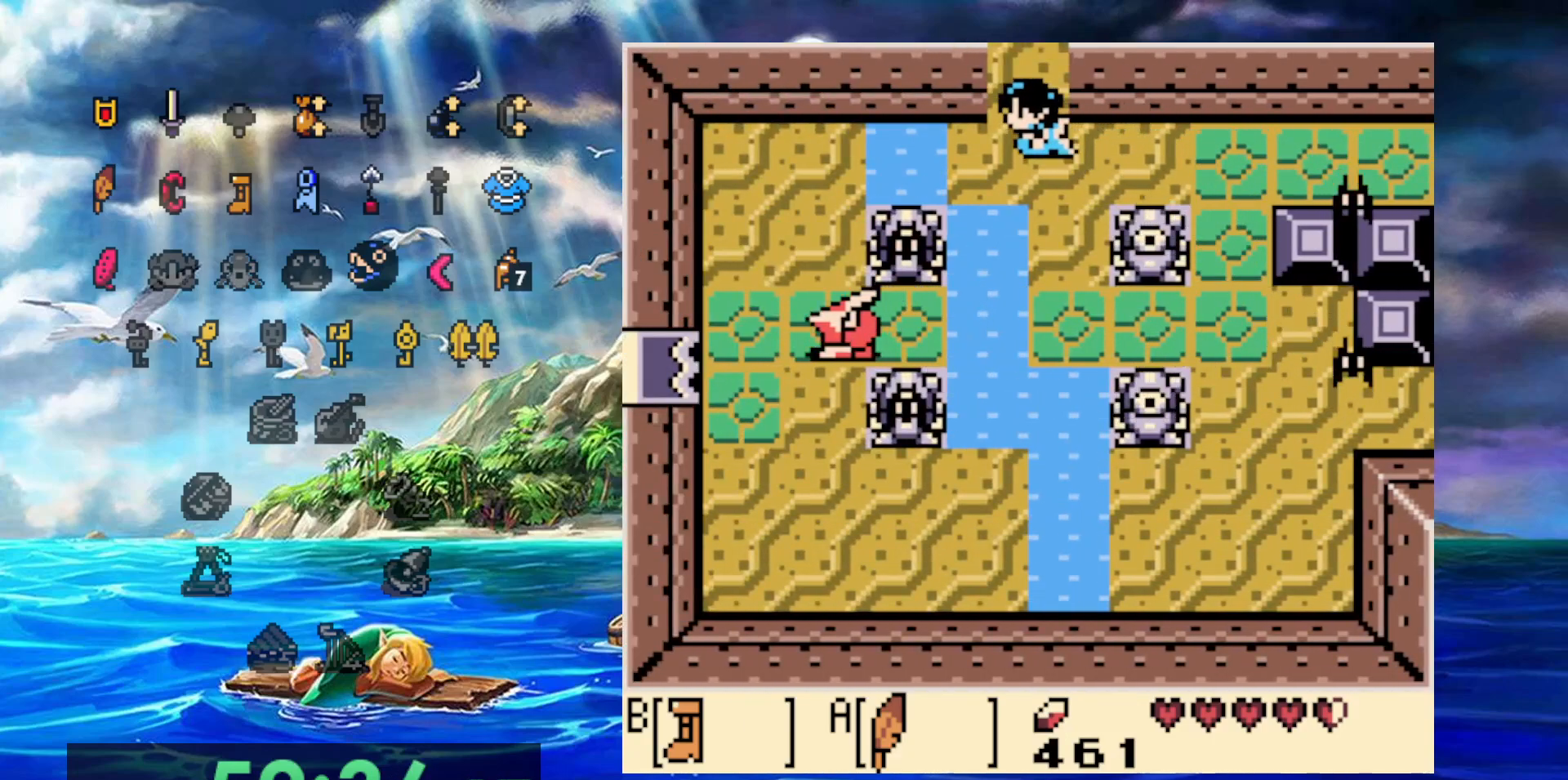
{"buttons": [], "events": []}
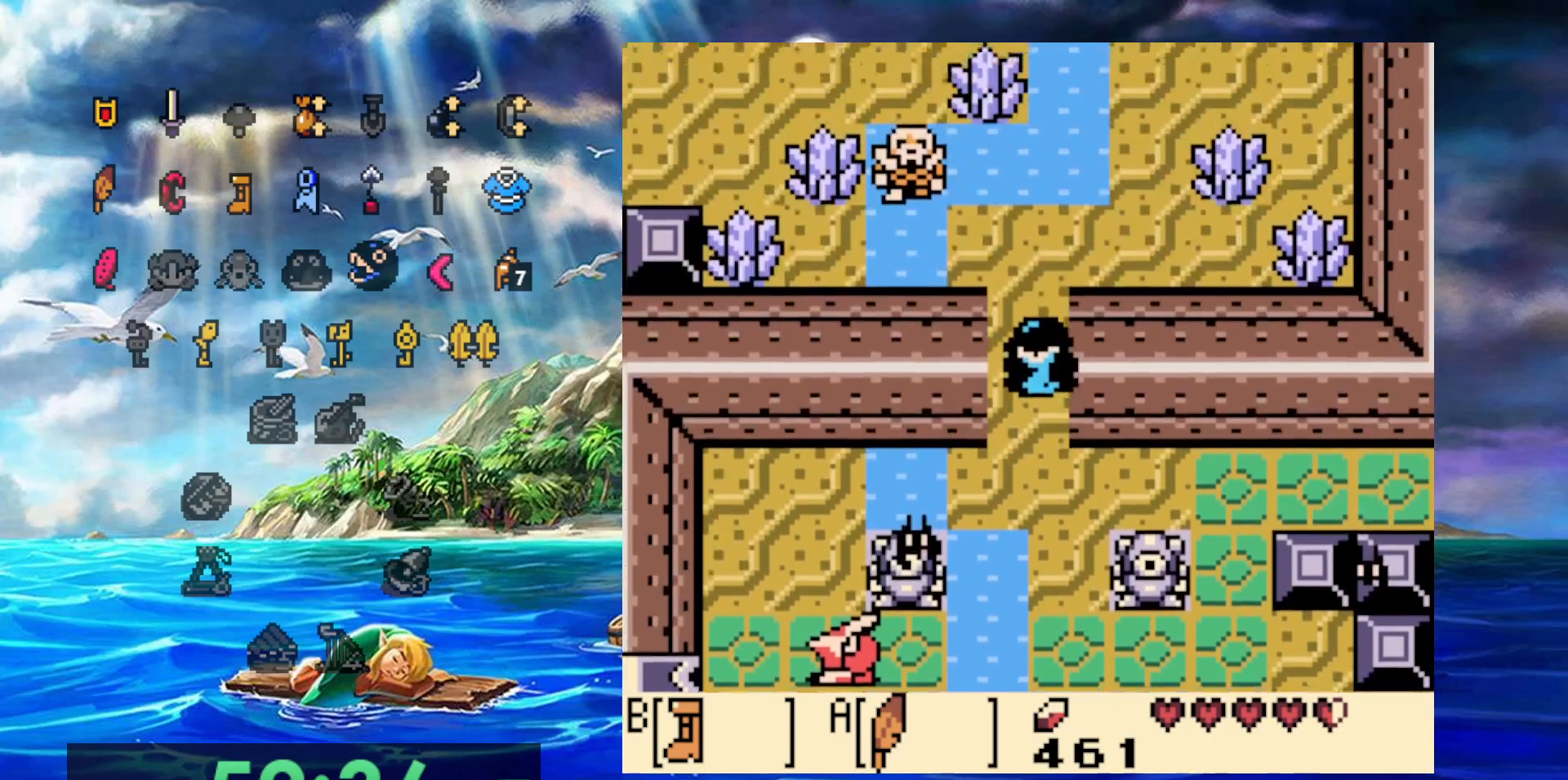
{"buttons": [], "events": []}
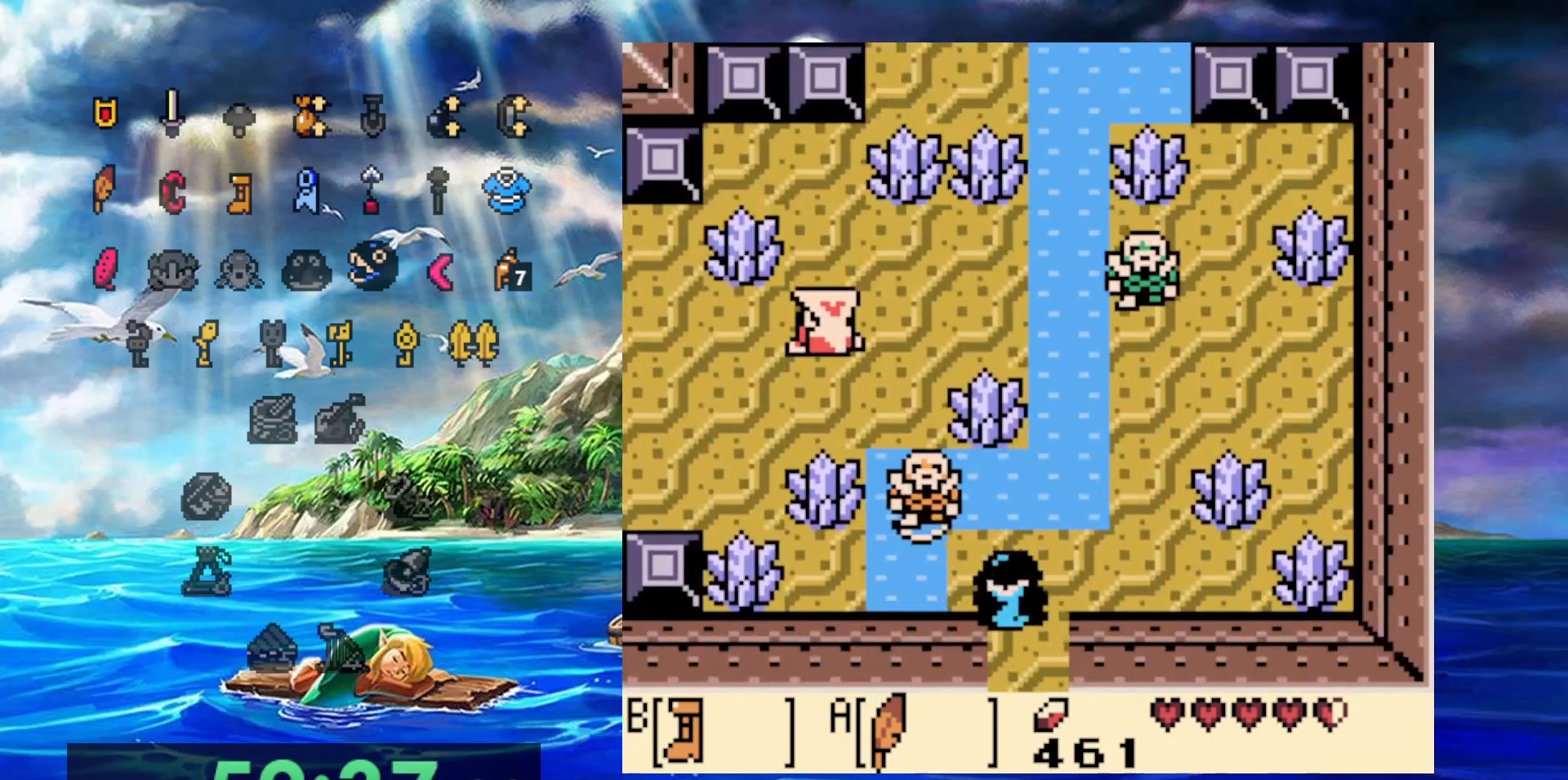
{"buttons": ["A"], "events": [[167, "A", "down"]]}
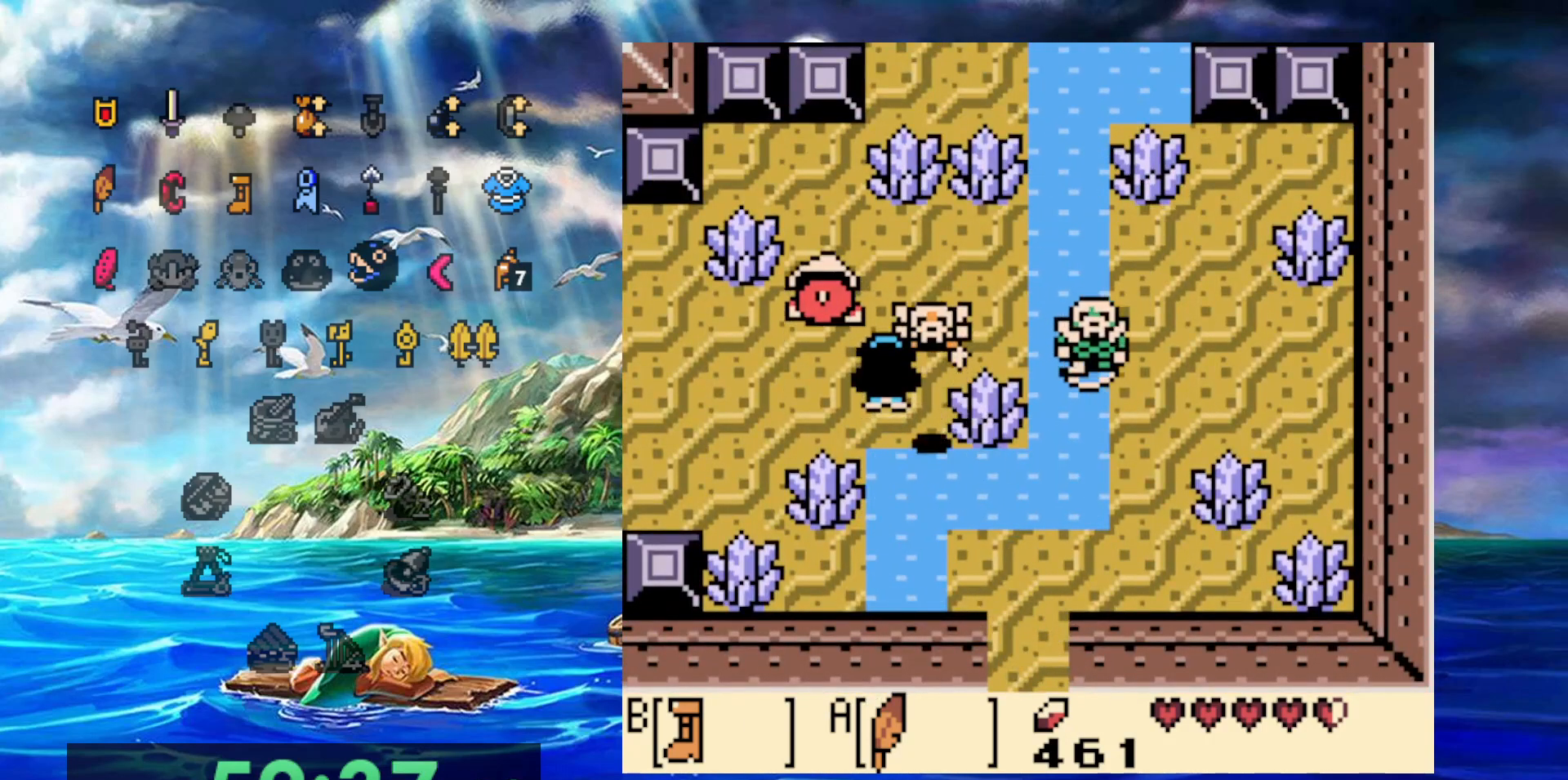
{"buttons": [], "events": [[83, "A", "up"]]}
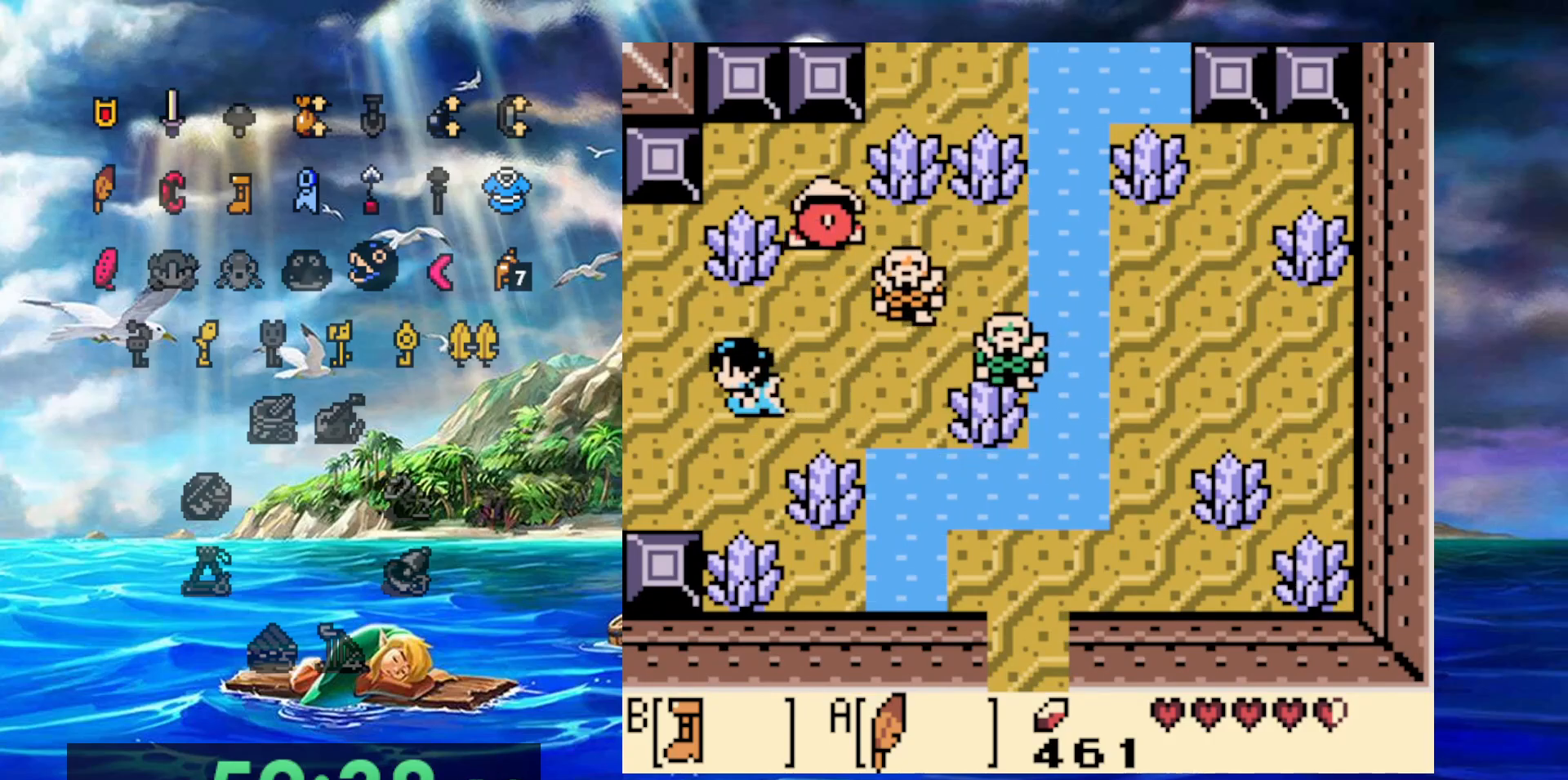
{"buttons": [], "events": []}